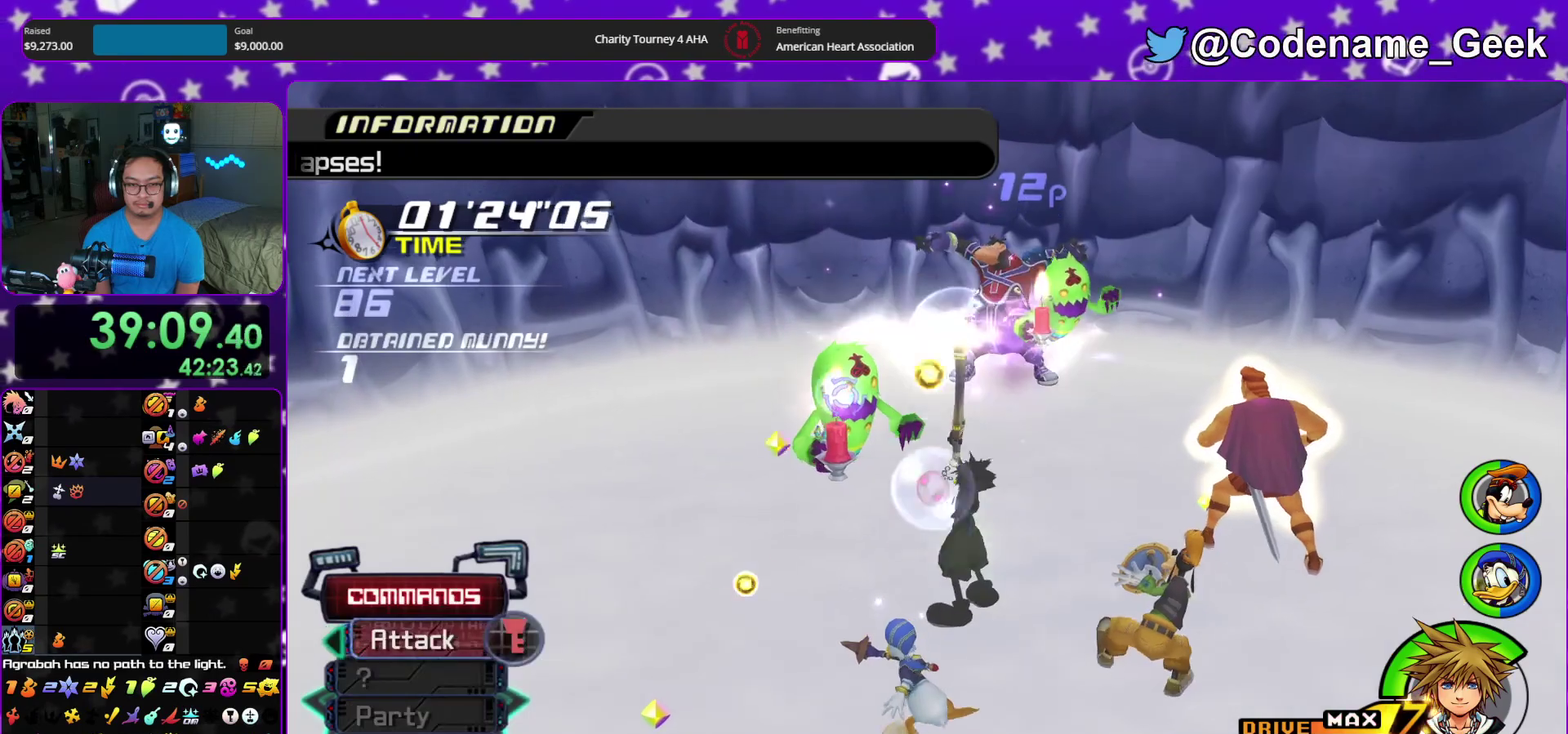
Gameplay with a controller (Nintendo layout); each line is a JSON object with the inputs held at the frame after it (dt_ms = milliseconds from this image to that frame). "events" lists button and stick changes between this image and that frame as [ms after this image, input, new state], when the widget could be followed in between. This overlay highlights the sticks when they move; stick clicks (L3 R3) are not distinguishable. Not read: HOME L3 R3 SELECT START.
{"dt_ms": 500, "buttons": [], "left_stick": "up-right", "right_stick": "center", "events": [[17, "right_stick", "center"], [67, "right_stick", "down"], [117, "X", "up"], [200, "right_stick", "center"], [283, "right_stick", "down"], [433, "right_stick", "center"], [467, "left_stick", "up-right"]]}
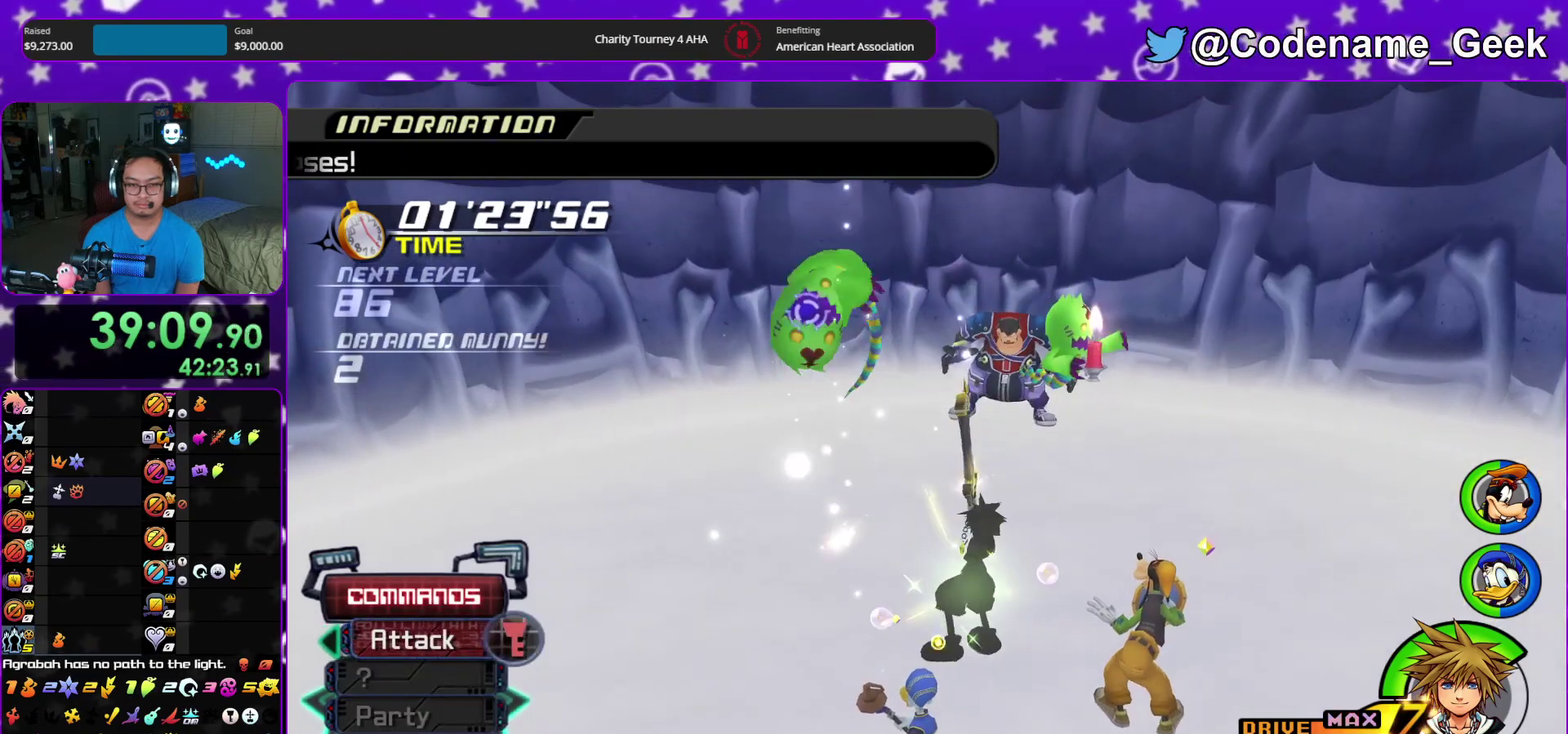
{"dt_ms": 500, "buttons": ["A"], "left_stick": "up", "right_stick": "center", "events": [[33, "left_stick", "up"], [133, "A", "down"], [233, "A", "up"], [283, "A", "down"], [433, "A", "up"], [483, "A", "down"]]}
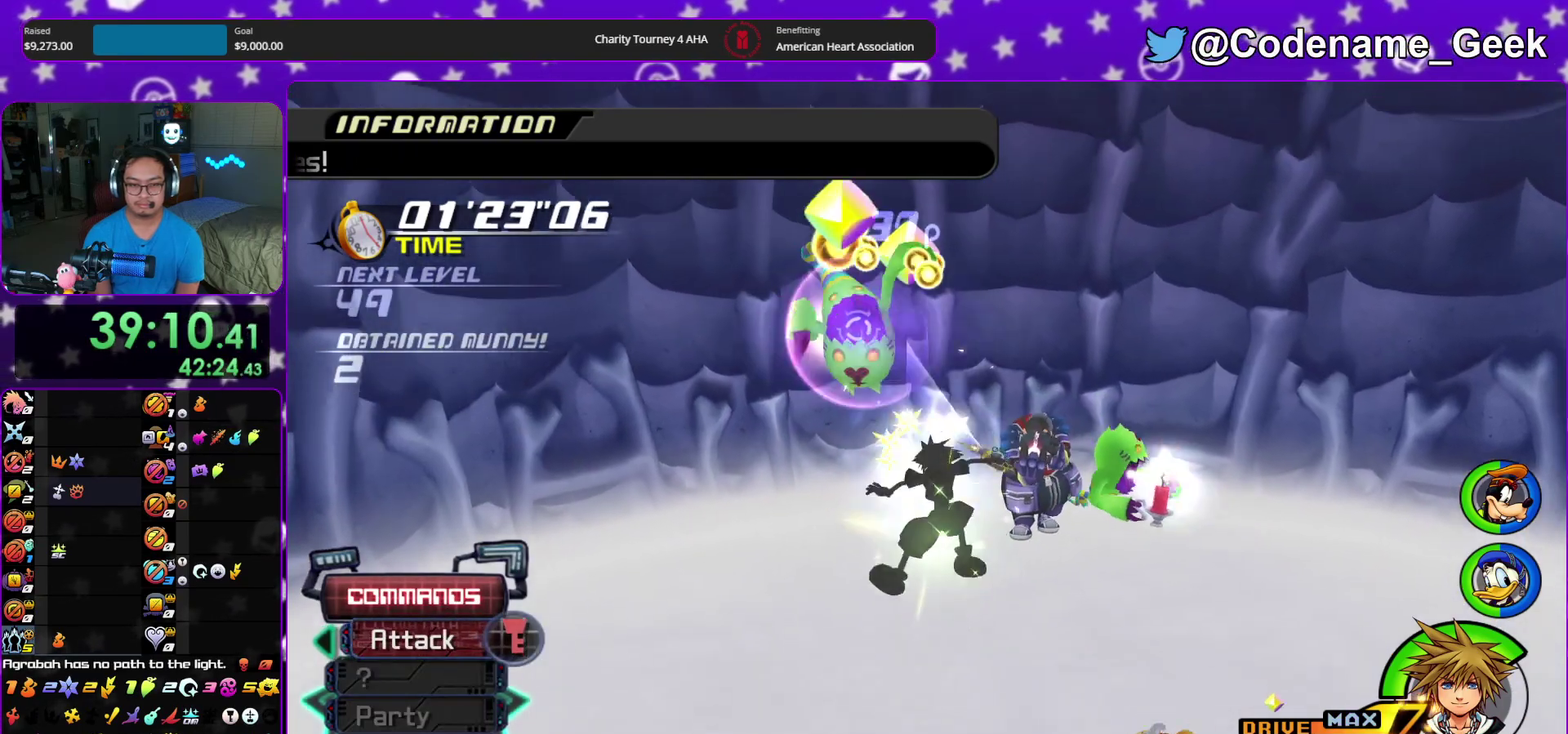
{"dt_ms": 500, "buttons": [], "left_stick": "right", "right_stick": "down-right", "events": [[133, "A", "up"], [333, "left_stick", "up-right"], [400, "right_stick", "down-right"], [467, "left_stick", "right"]]}
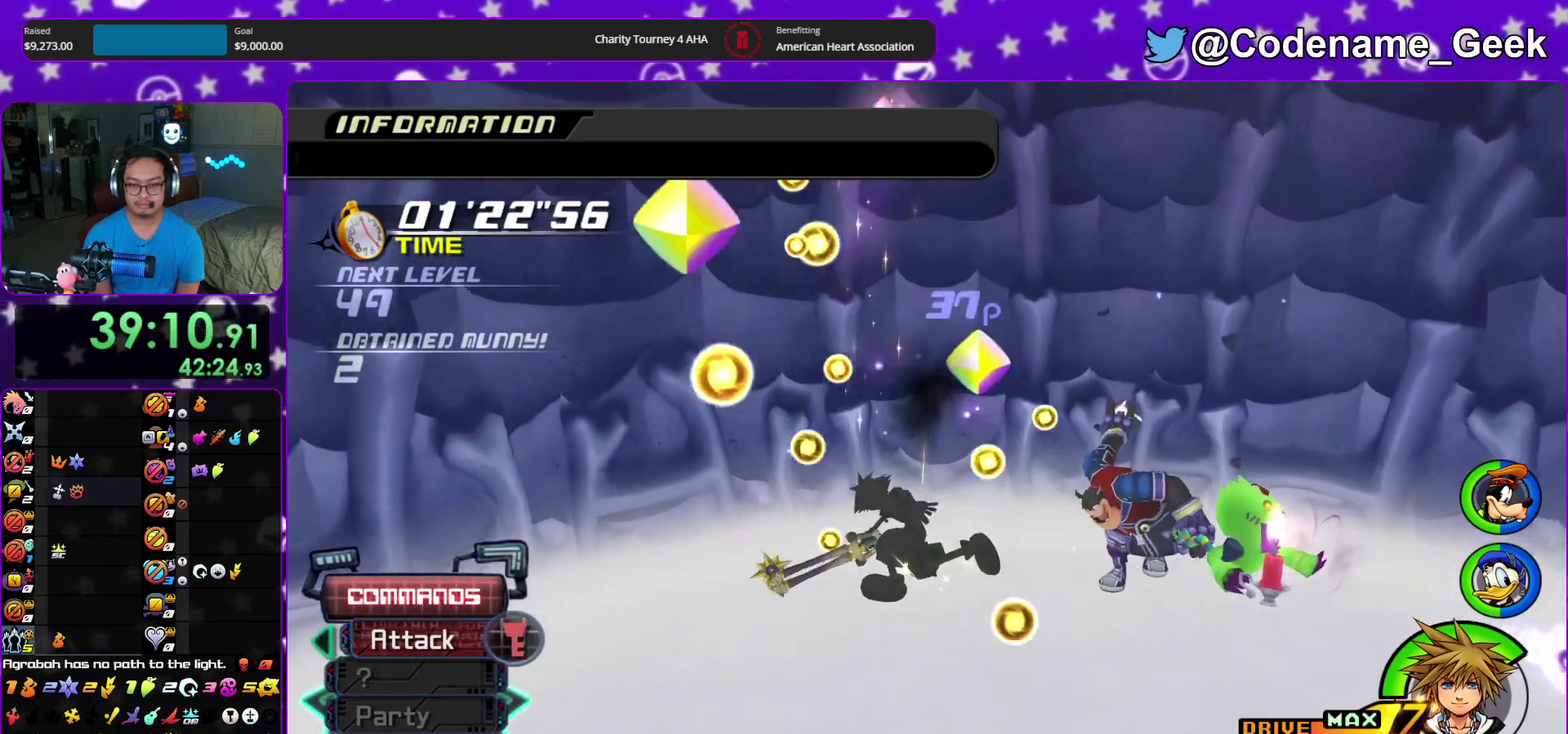
{"dt_ms": 500, "buttons": [], "left_stick": "up-right", "right_stick": "center", "events": [[17, "right_stick", "right"], [83, "right_stick", "down-right"], [183, "right_stick", "right"], [267, "right_stick", "center"], [317, "left_stick", "up-right"]]}
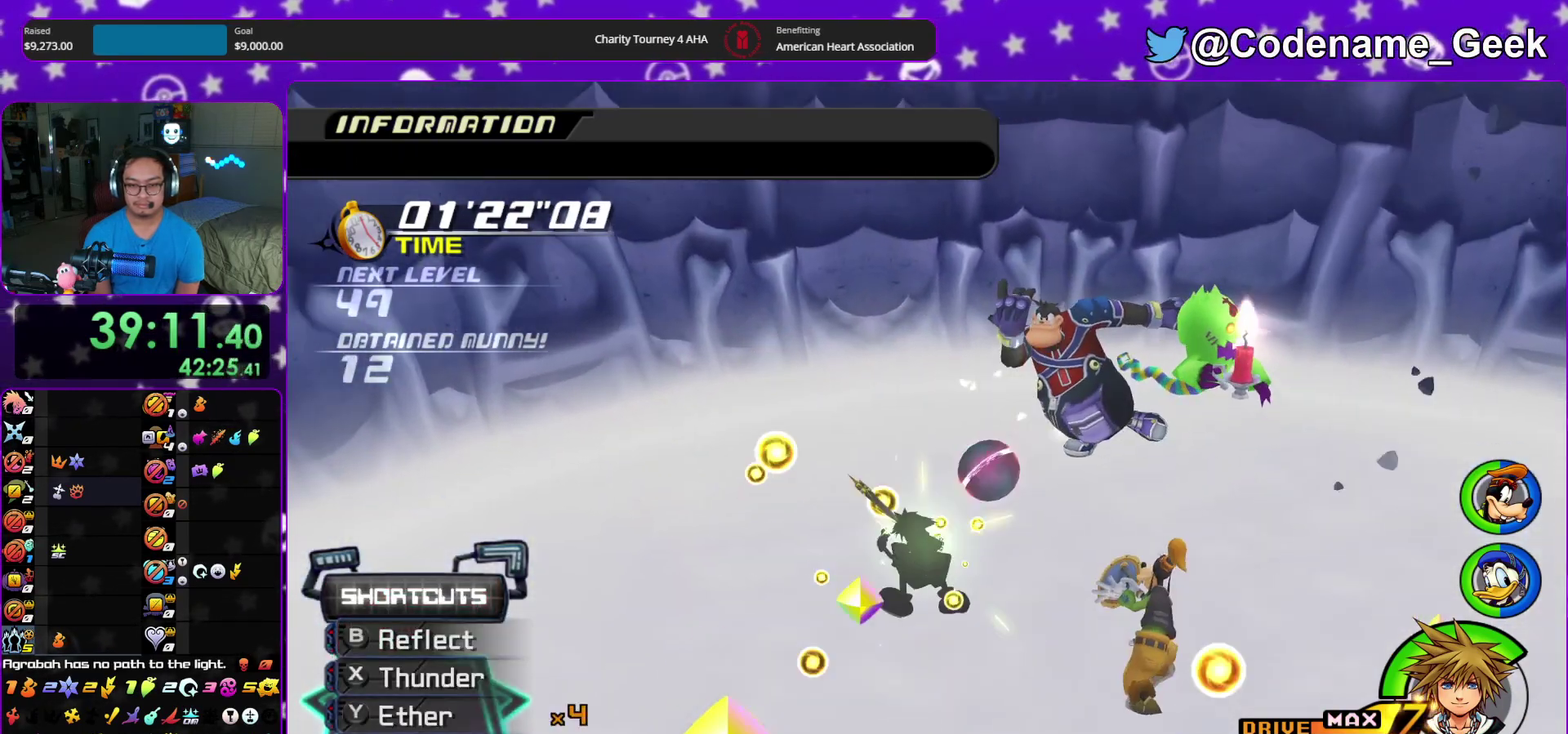
{"dt_ms": 500, "buttons": [], "left_stick": "up-right", "right_stick": "center", "events": [[33, "B", "down"], [117, "B", "up"], [200, "B", "down"], [283, "B", "up"], [383, "B", "down"], [467, "B", "up"]]}
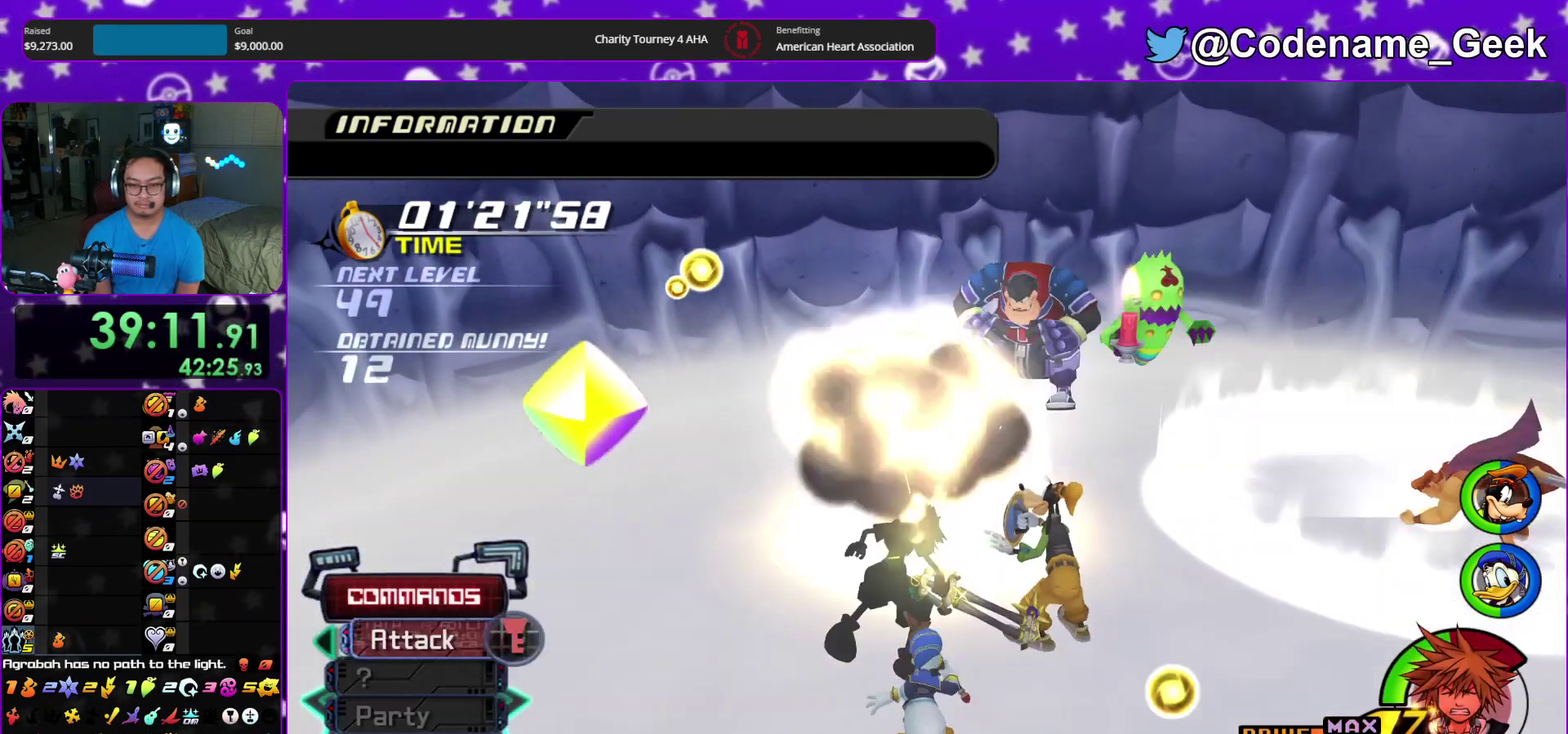
{"dt_ms": 500, "buttons": [], "left_stick": "up-right", "right_stick": "down-right", "events": [[200, "right_stick", "down-right"], [250, "right_stick", "center"], [417, "right_stick", "down-right"]]}
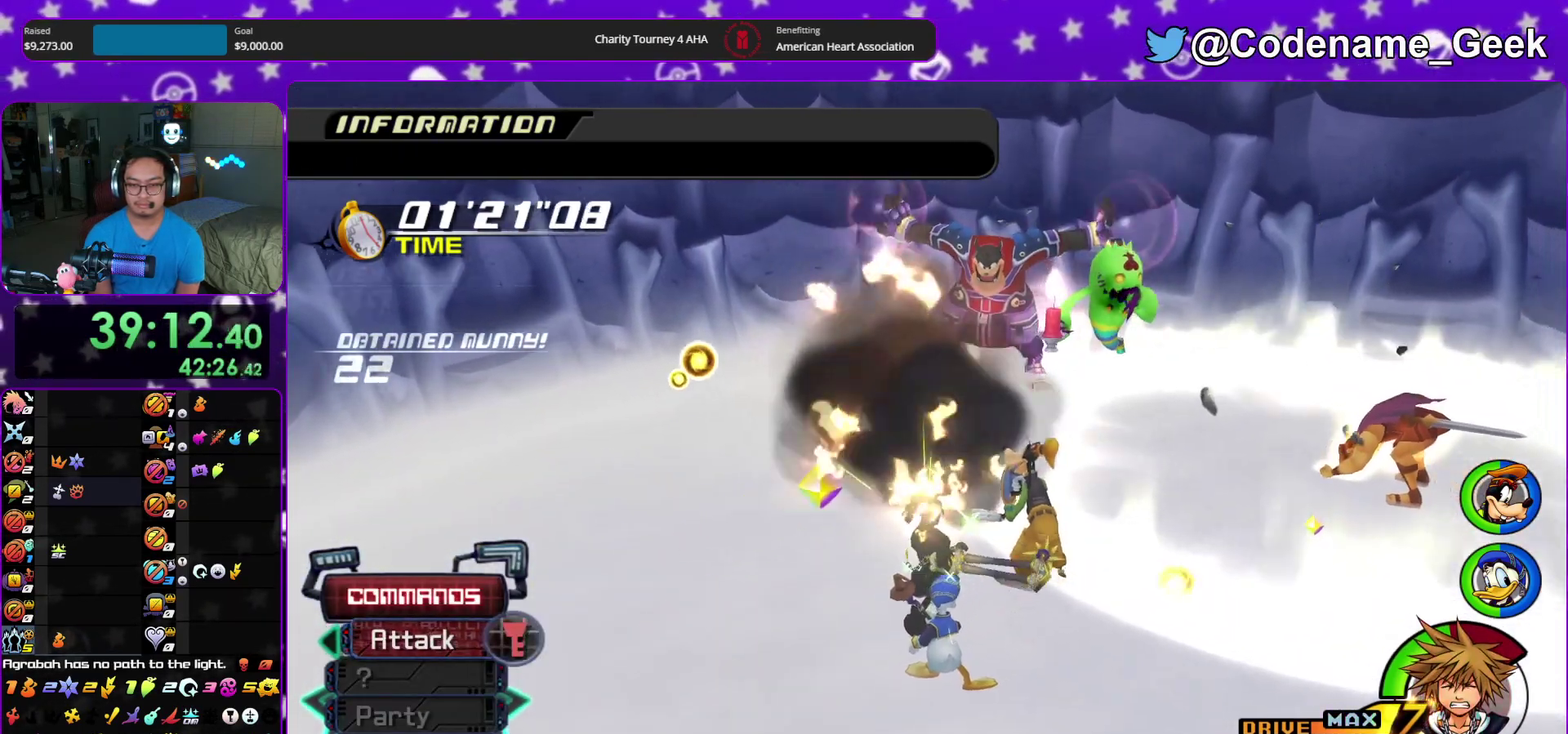
{"dt_ms": 500, "buttons": [], "left_stick": "up-right", "right_stick": "center", "events": [[33, "right_stick", "center"], [67, "left_stick", "up"], [333, "left_stick", "up-right"]]}
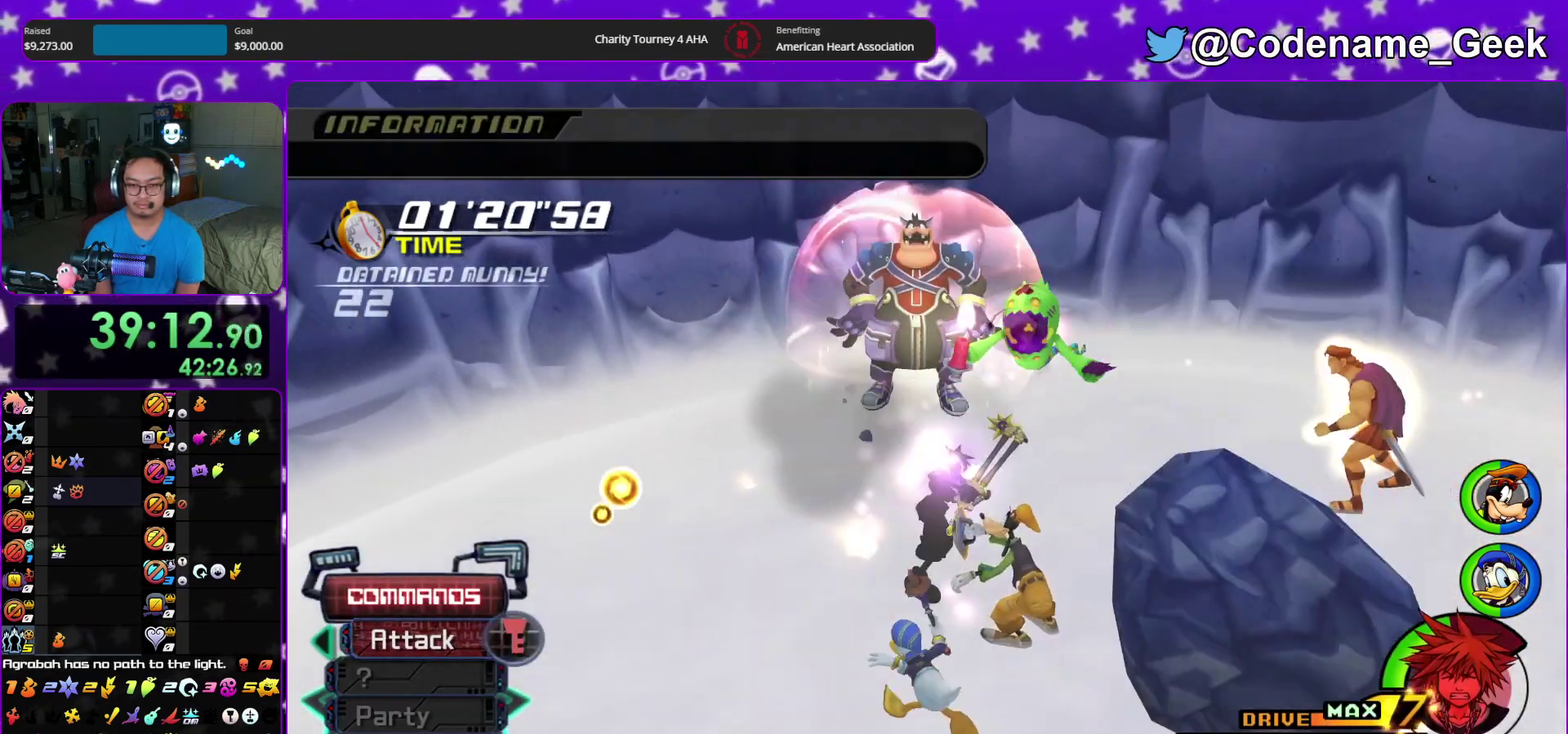
{"dt_ms": 500, "buttons": [], "left_stick": "up", "right_stick": "center", "events": [[483, "left_stick", "up"]]}
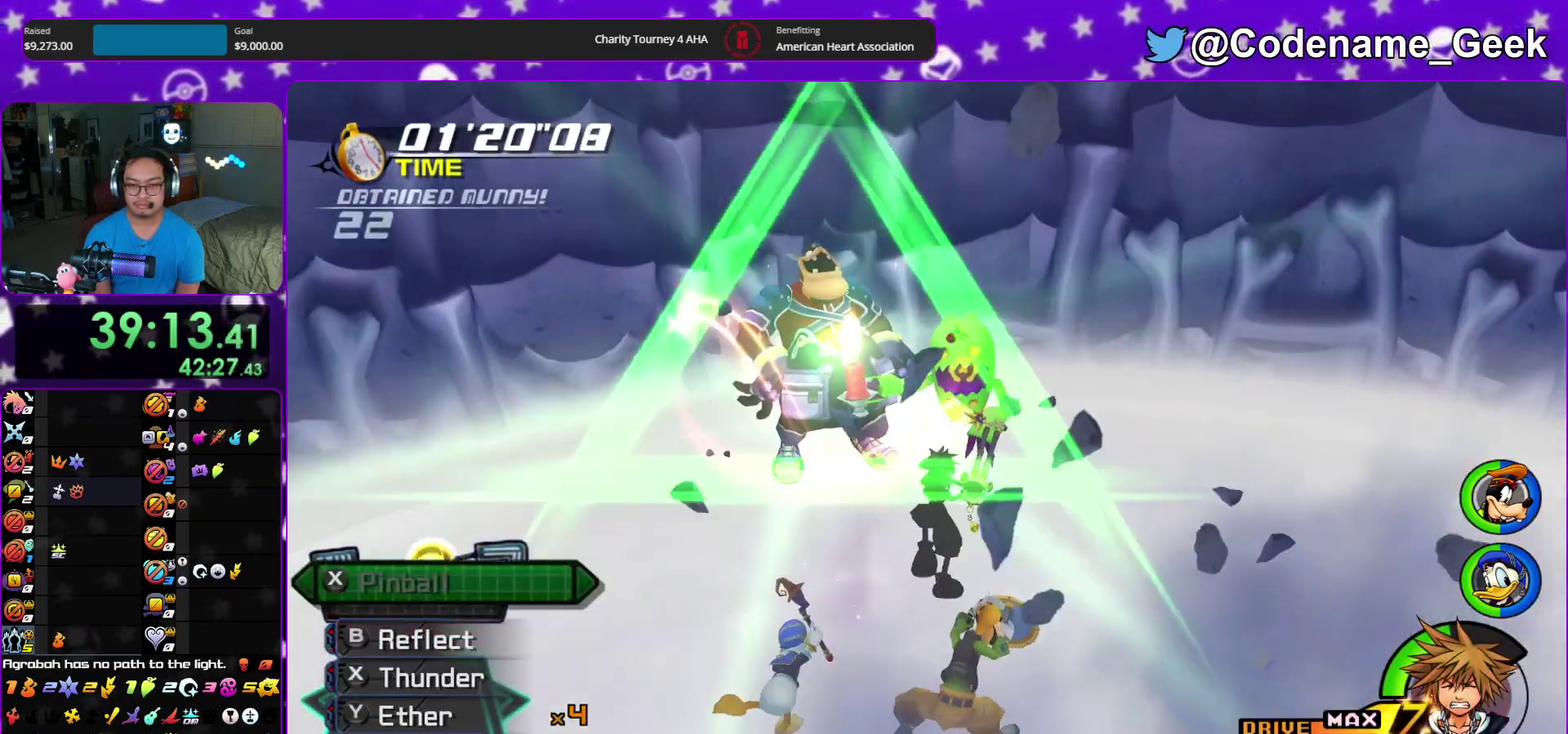
{"dt_ms": 500, "buttons": [], "left_stick": "up", "right_stick": "center", "events": [[33, "B", "down"], [167, "B", "up"], [233, "B", "down"], [333, "B", "up"]]}
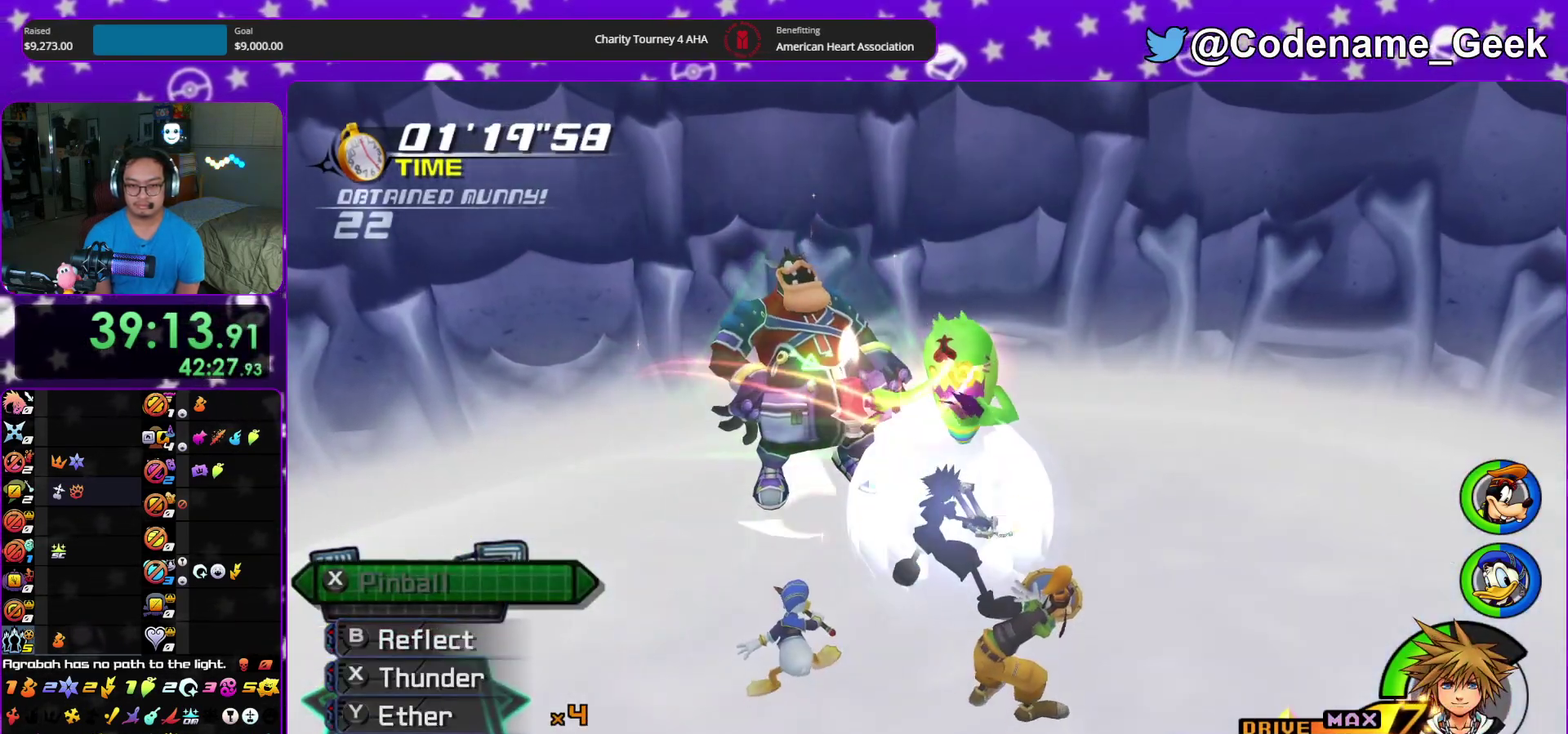
{"dt_ms": 500, "buttons": ["B"], "left_stick": "up", "right_stick": "center", "events": [[233, "B", "down"], [367, "B", "up"], [417, "B", "down"]]}
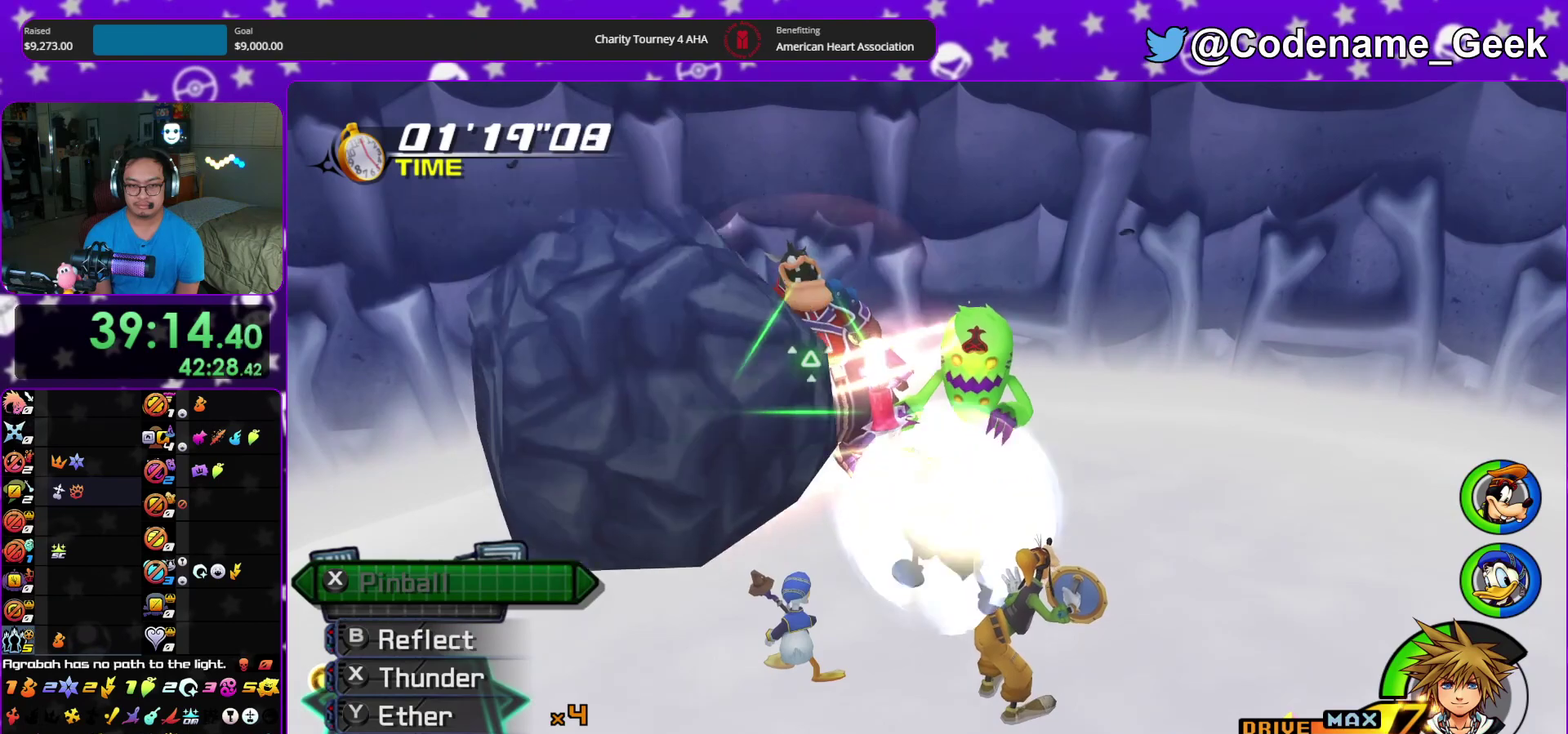
{"dt_ms": 500, "buttons": ["B"], "left_stick": "up", "right_stick": "center", "events": [[33, "B", "up"], [167, "B", "down"], [250, "B", "up"], [417, "B", "down"]]}
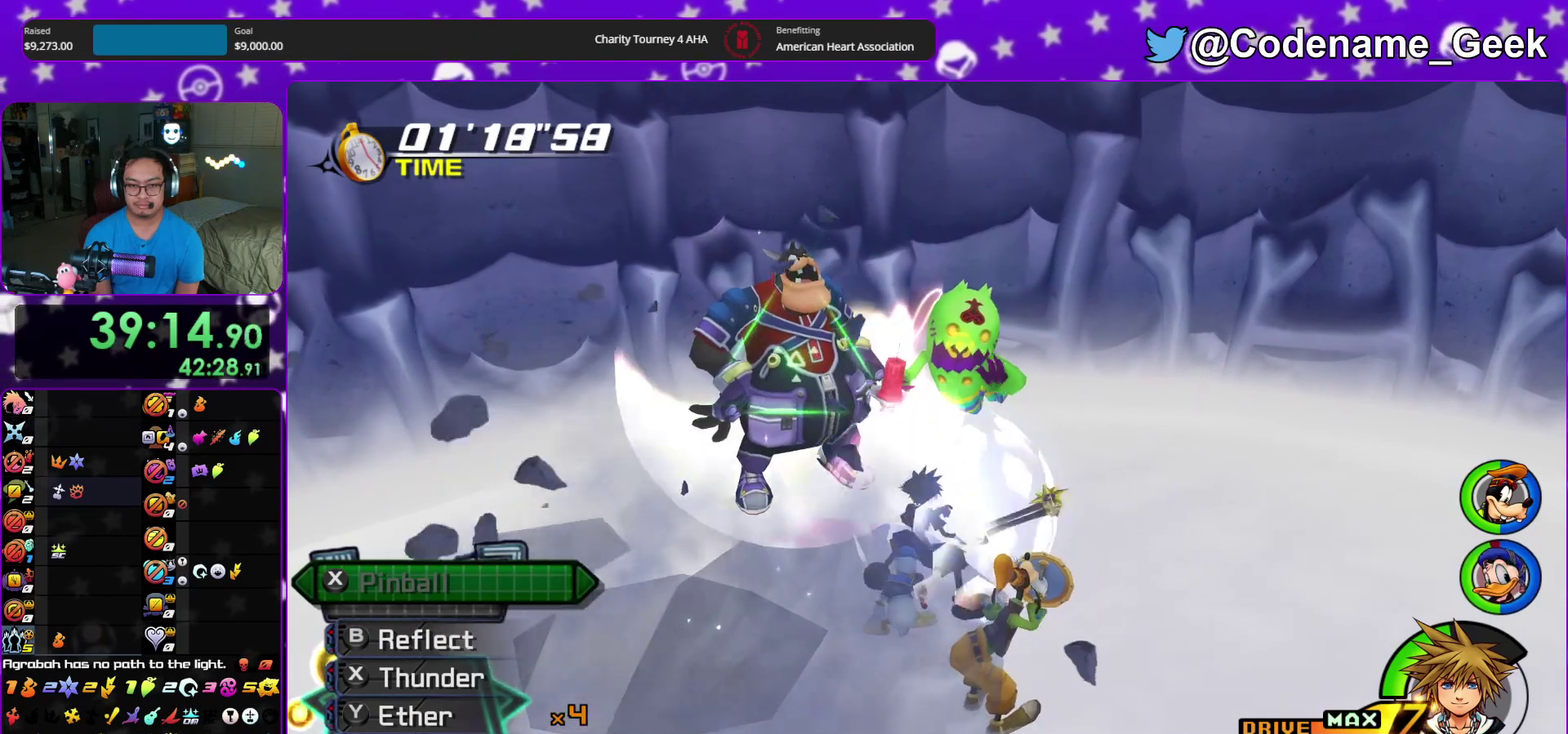
{"dt_ms": 700, "buttons": [], "left_stick": "up", "right_stick": "center", "events": [[17, "B", "up"], [100, "B", "down"], [250, "B", "up"], [317, "B", "down"], [450, "B", "up"]]}
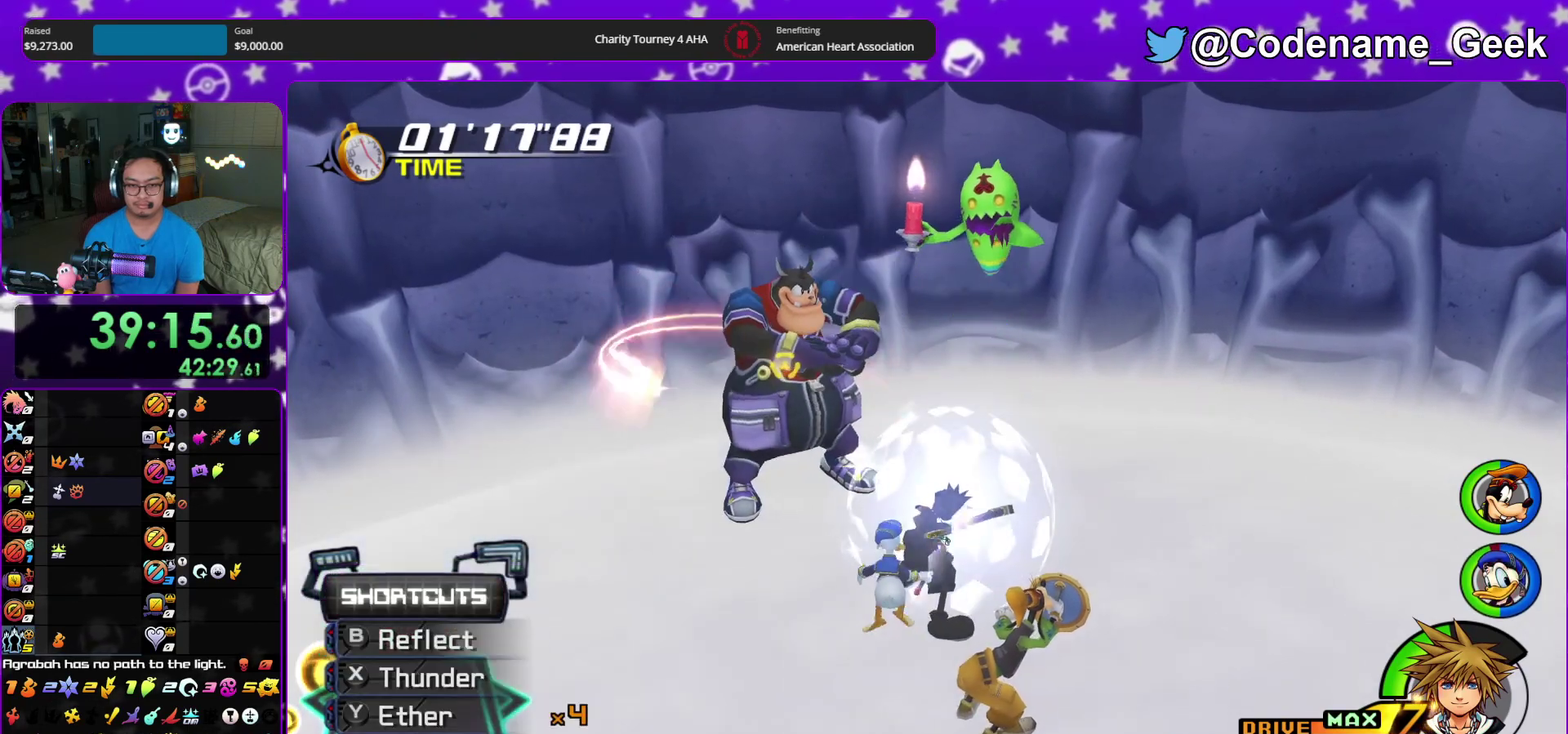
{"dt_ms": 300, "buttons": [], "left_stick": "up-left", "right_stick": "center", "events": [[183, "left_stick", "up-left"]]}
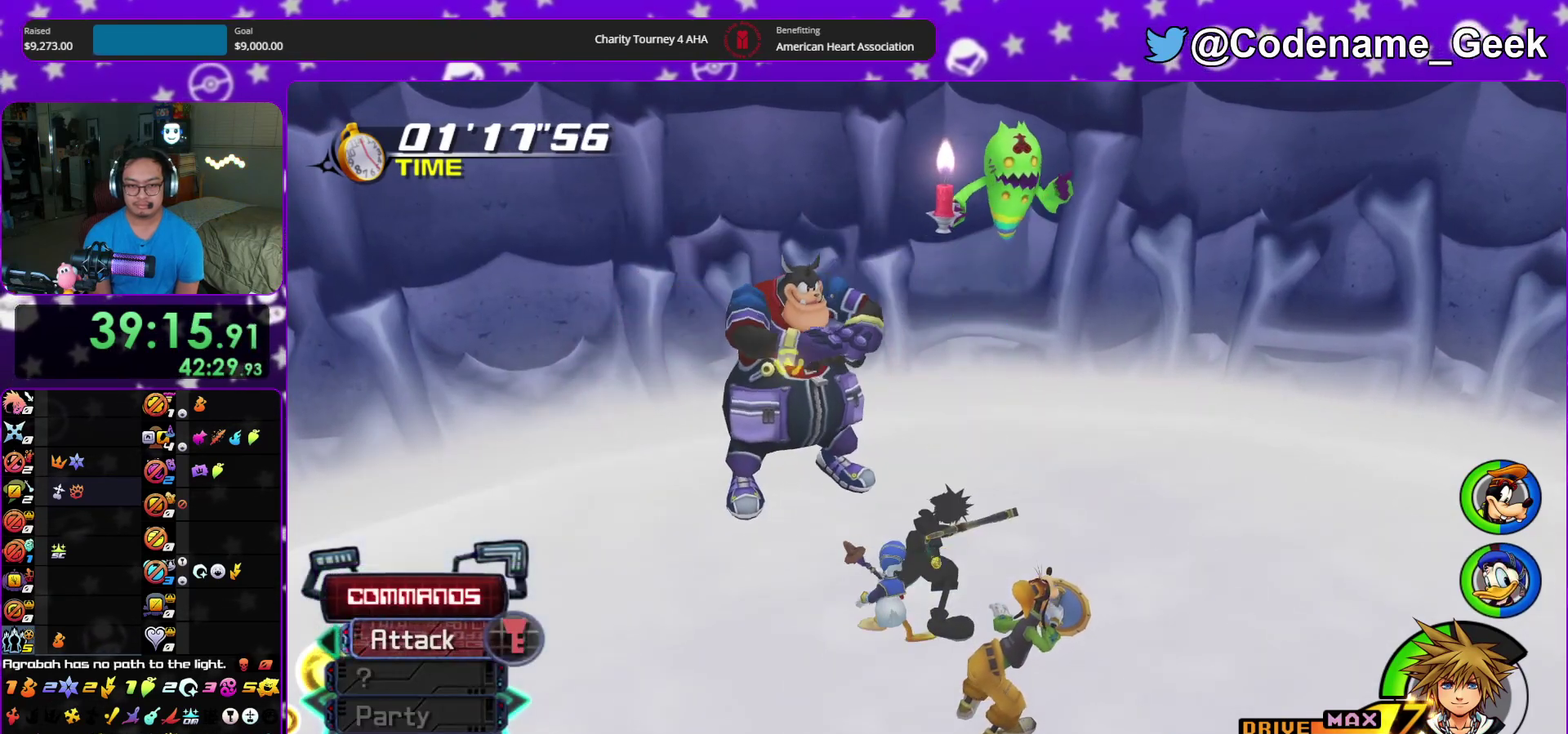
{"dt_ms": 700, "buttons": [], "left_stick": "left", "right_stick": "center", "events": [[83, "left_stick", "left"], [233, "left_stick", "down-left"], [500, "left_stick", "left"], [500, "right_stick", "up-right"], [583, "right_stick", "center"], [650, "left_stick", "up-left"], [700, "left_stick", "left"]]}